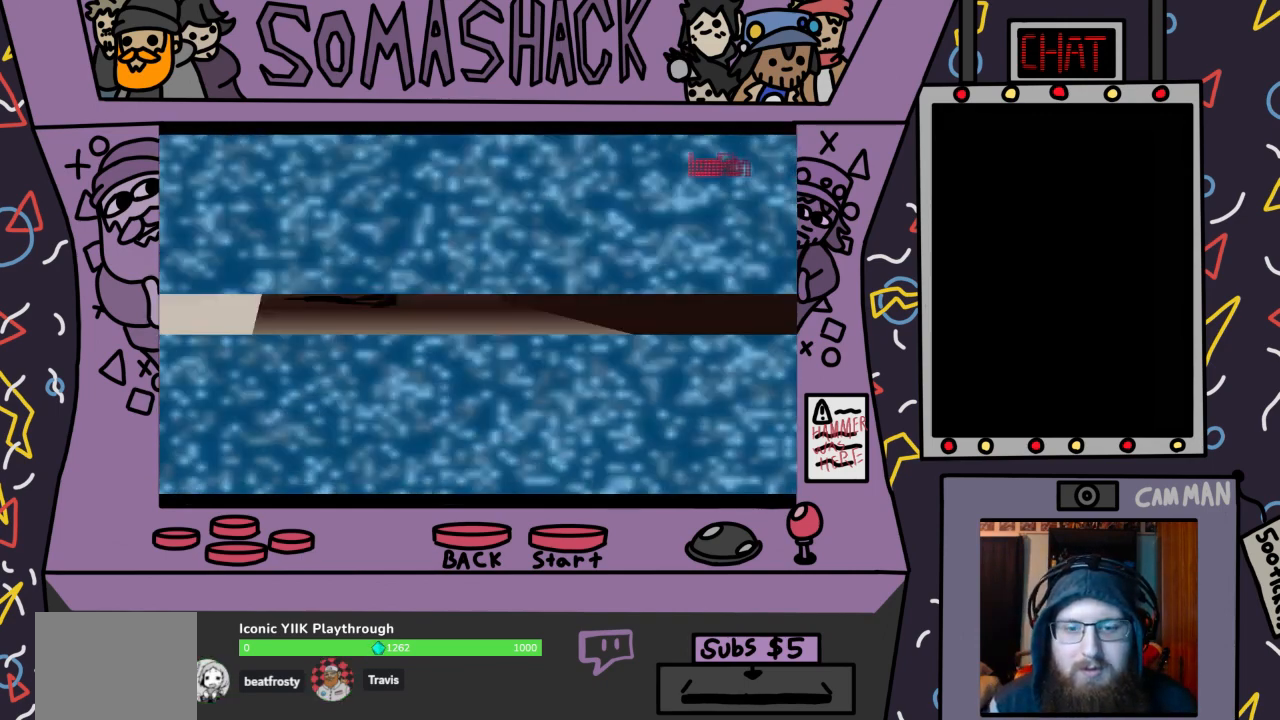
Gameplay with a controller (PlayStation layout); each line is a JSON object with the inputs held at the frame after it. "events" lists button and stick changes between this image and that frame as [ms after this image, input, new state], when the widget could be followed in between.
{"buttons": ["CROSS"], "left_stick": "down", "right_stick": "center", "events": [[300, "left_stick", "down"]]}
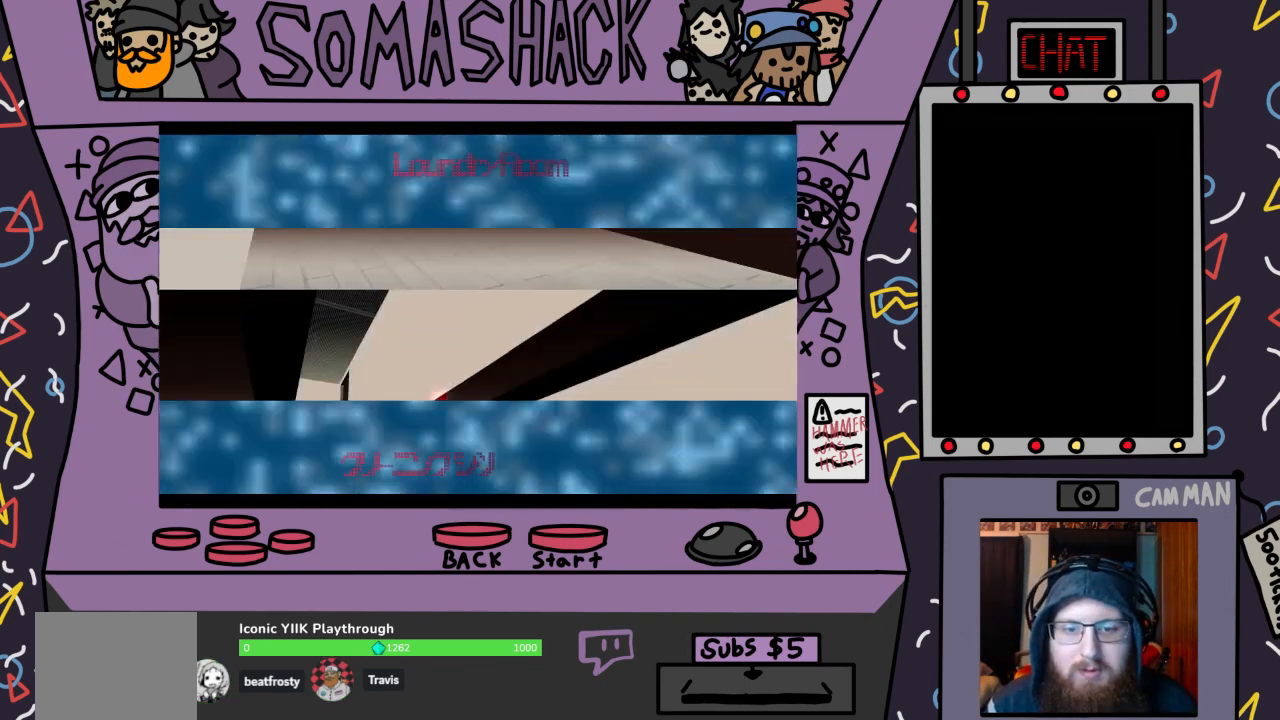
{"buttons": ["CROSS"], "left_stick": "down-right", "right_stick": "center", "events": [[267, "left_stick", "center"], [467, "left_stick", "down-right"]]}
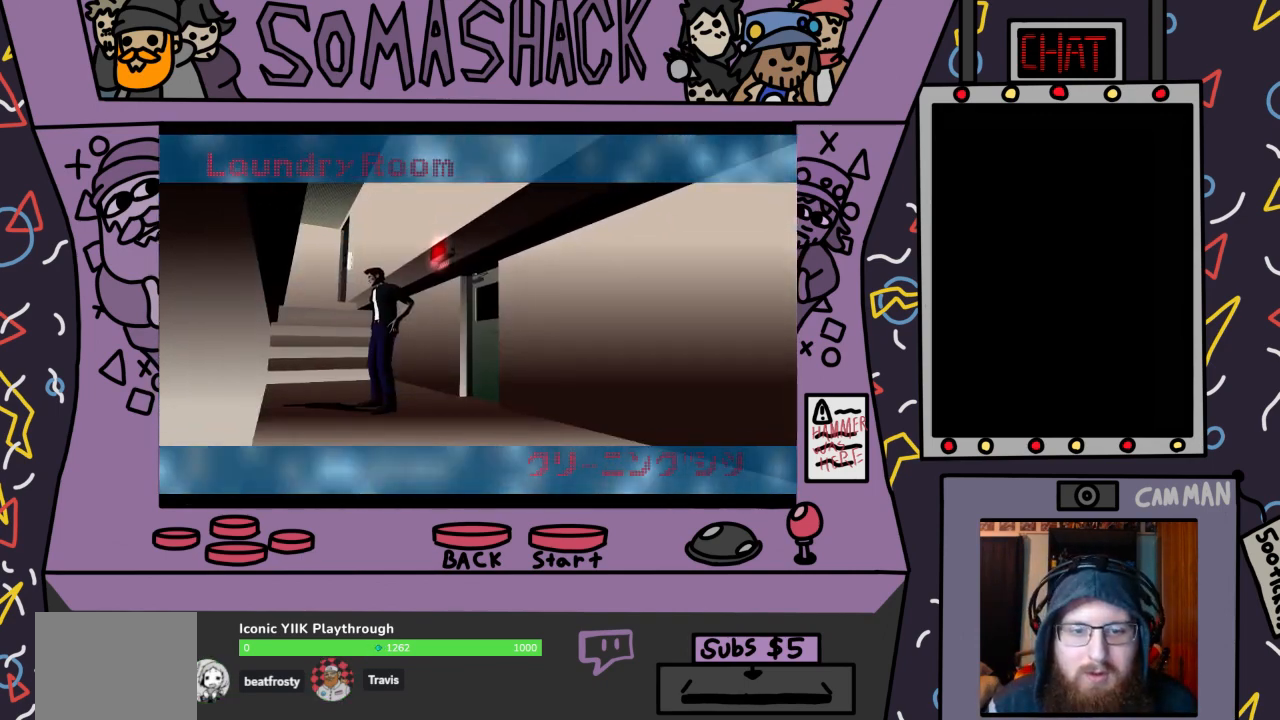
{"buttons": ["CROSS"], "left_stick": "center", "right_stick": "center", "events": [[400, "left_stick", "center"]]}
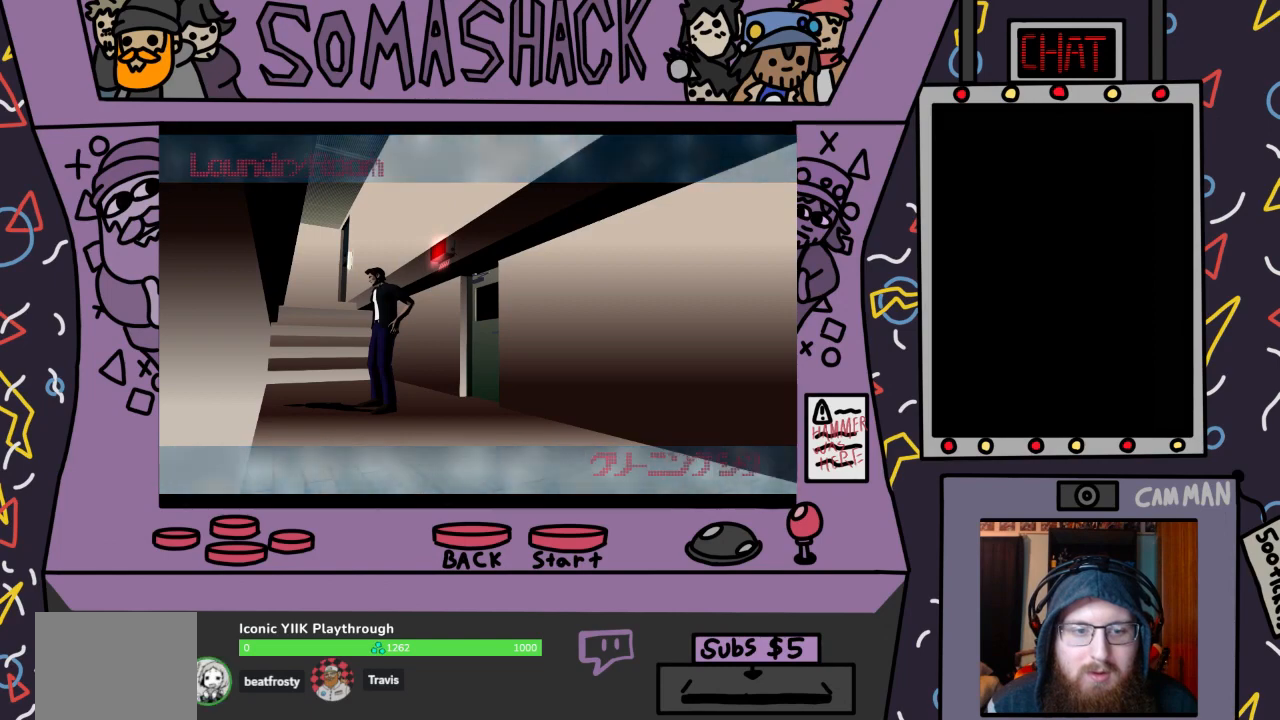
{"buttons": ["CROSS"], "left_stick": "center", "right_stick": "center", "events": [[33, "left_stick", "down-right"], [500, "left_stick", "center"]]}
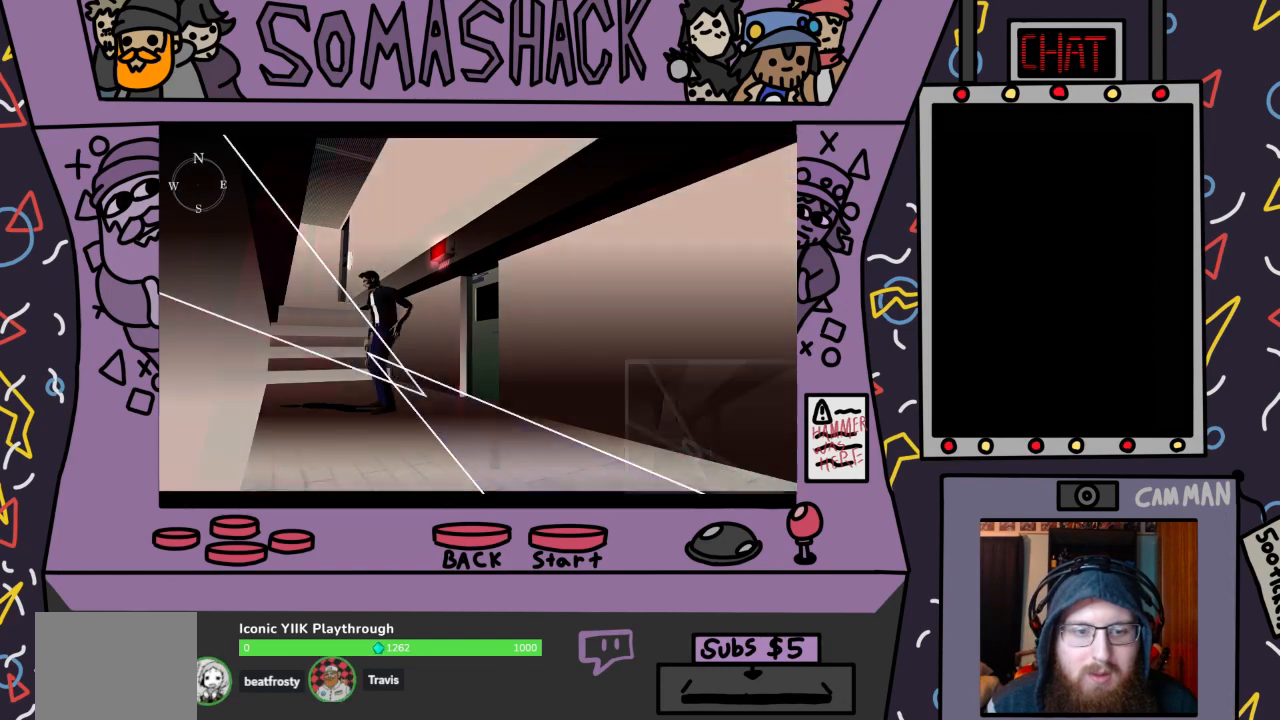
{"buttons": ["CROSS"], "left_stick": "down-right", "right_stick": "center", "events": [[200, "left_stick", "down-right"]]}
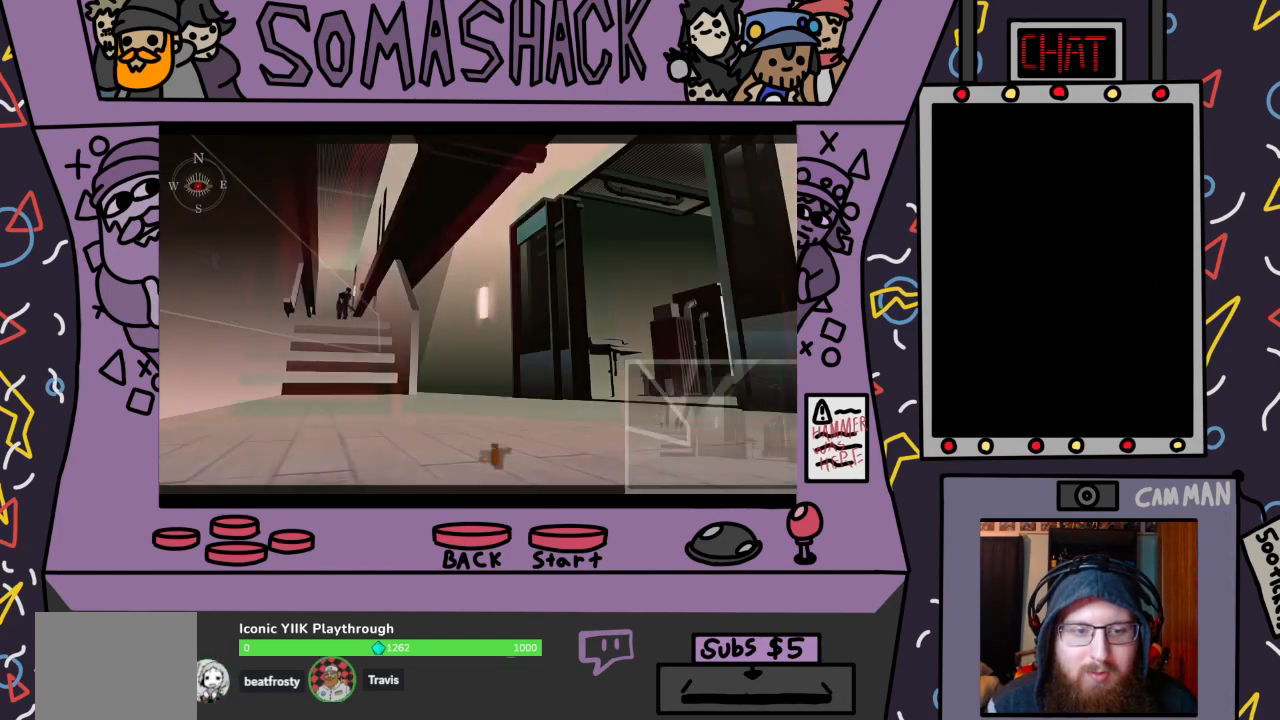
{"buttons": ["CROSS"], "left_stick": "center", "right_stick": "center", "events": [[267, "left_stick", "center"]]}
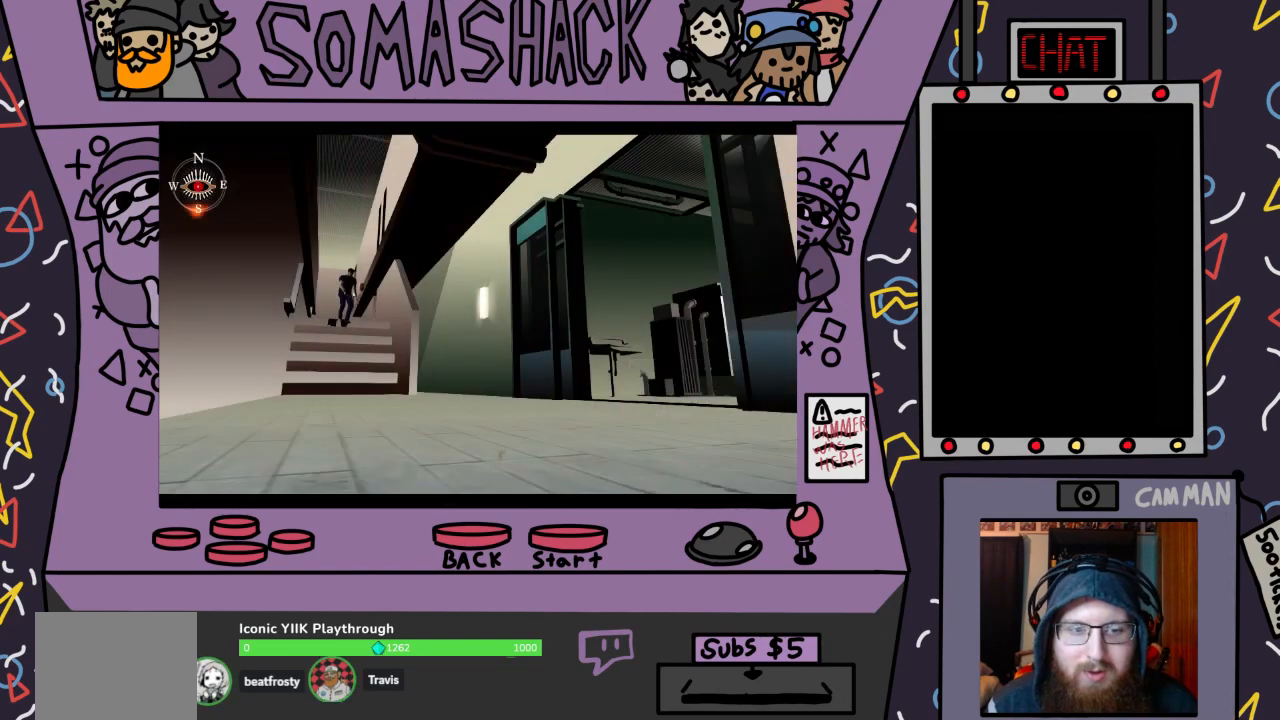
{"buttons": ["CROSS"], "left_stick": "center", "right_stick": "center", "events": []}
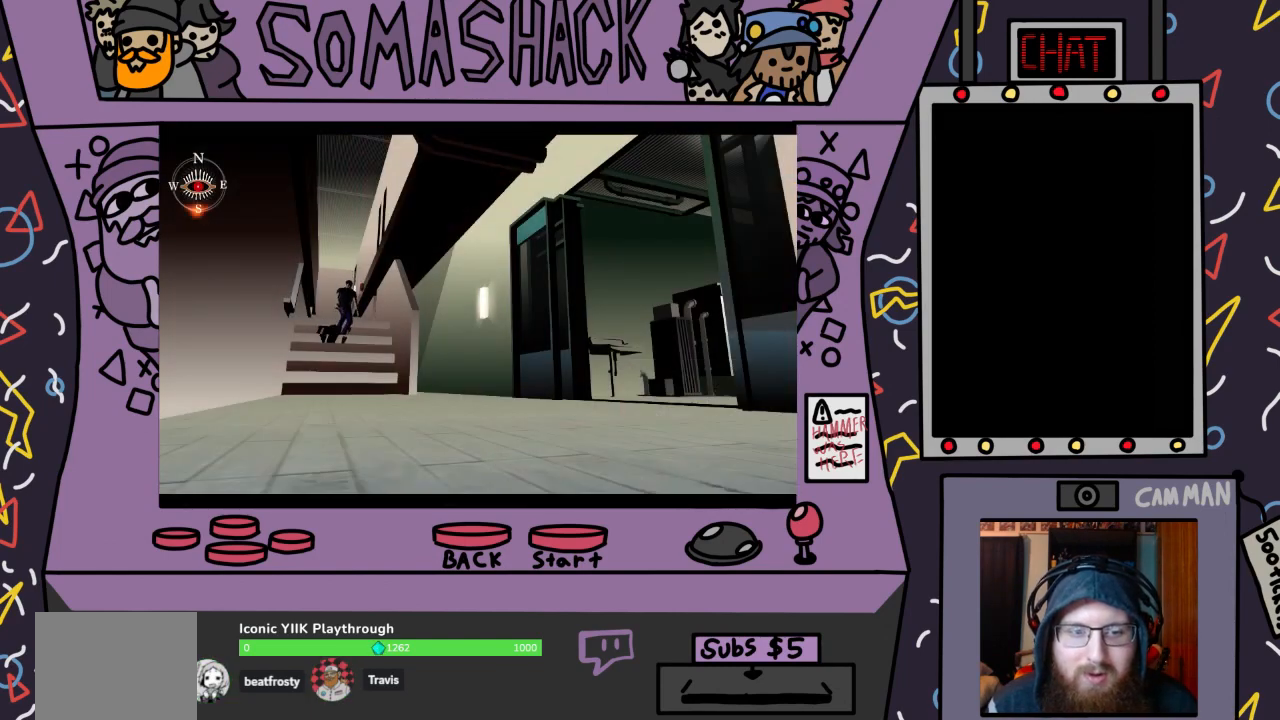
{"buttons": ["CROSS"], "left_stick": "center", "right_stick": "center", "events": []}
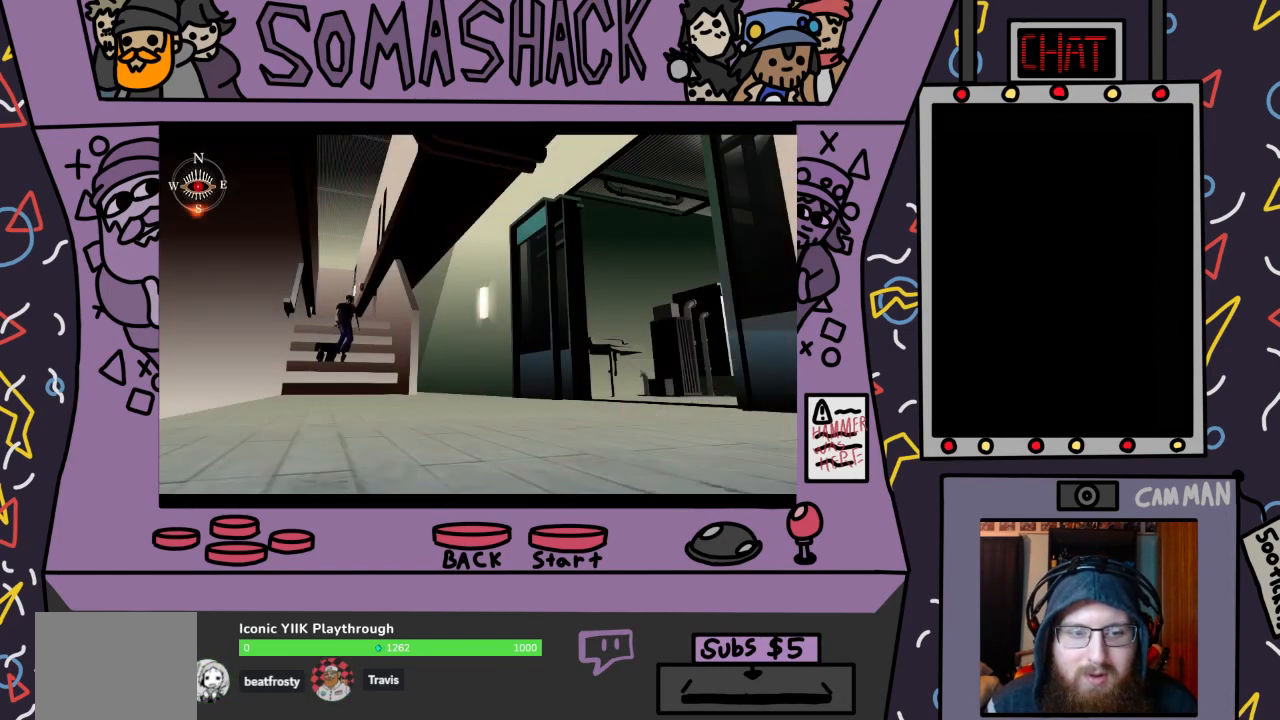
{"buttons": ["CROSS"], "left_stick": "center", "right_stick": "center", "events": []}
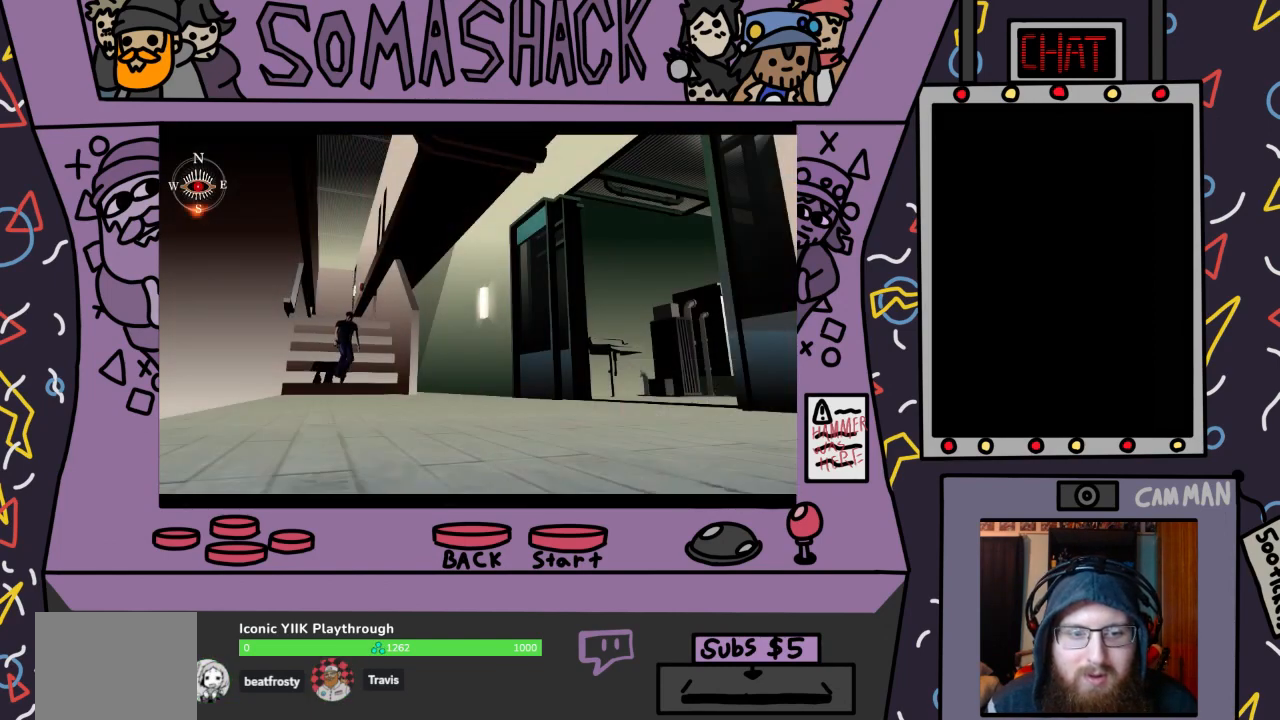
{"buttons": ["CROSS"], "left_stick": "center", "right_stick": "center", "events": []}
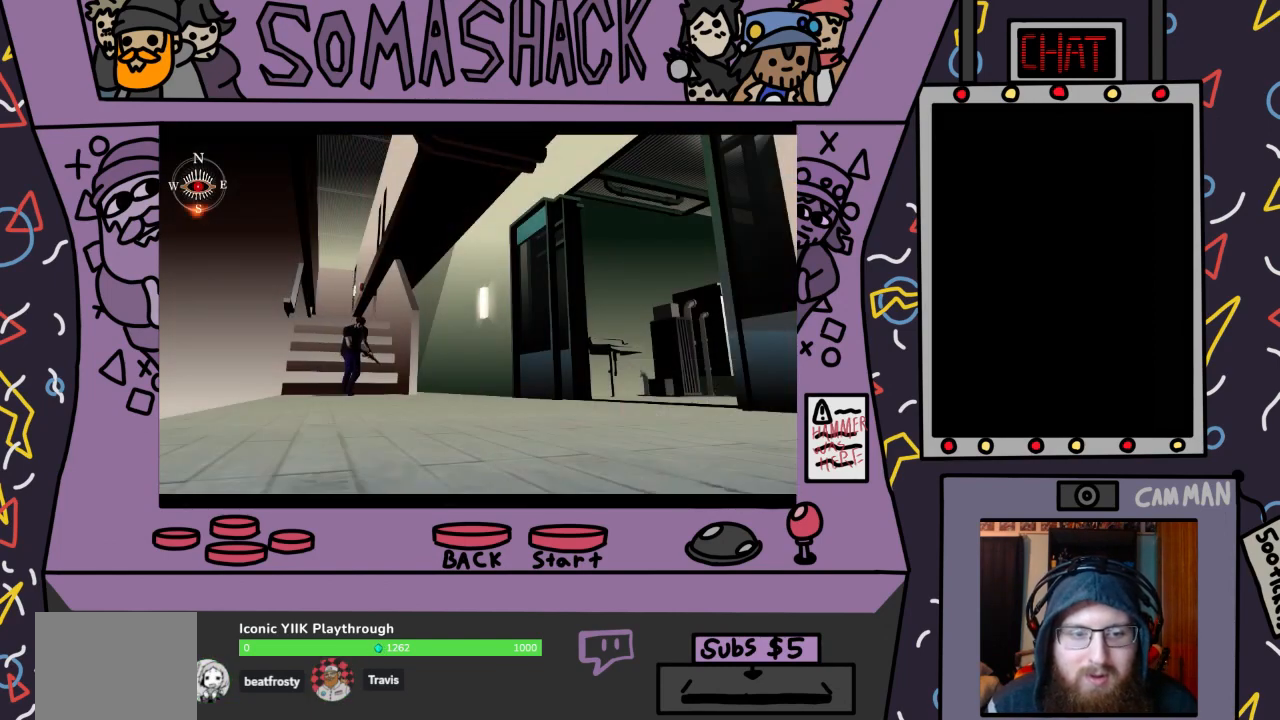
{"buttons": ["CROSS"], "left_stick": "center", "right_stick": "center", "events": []}
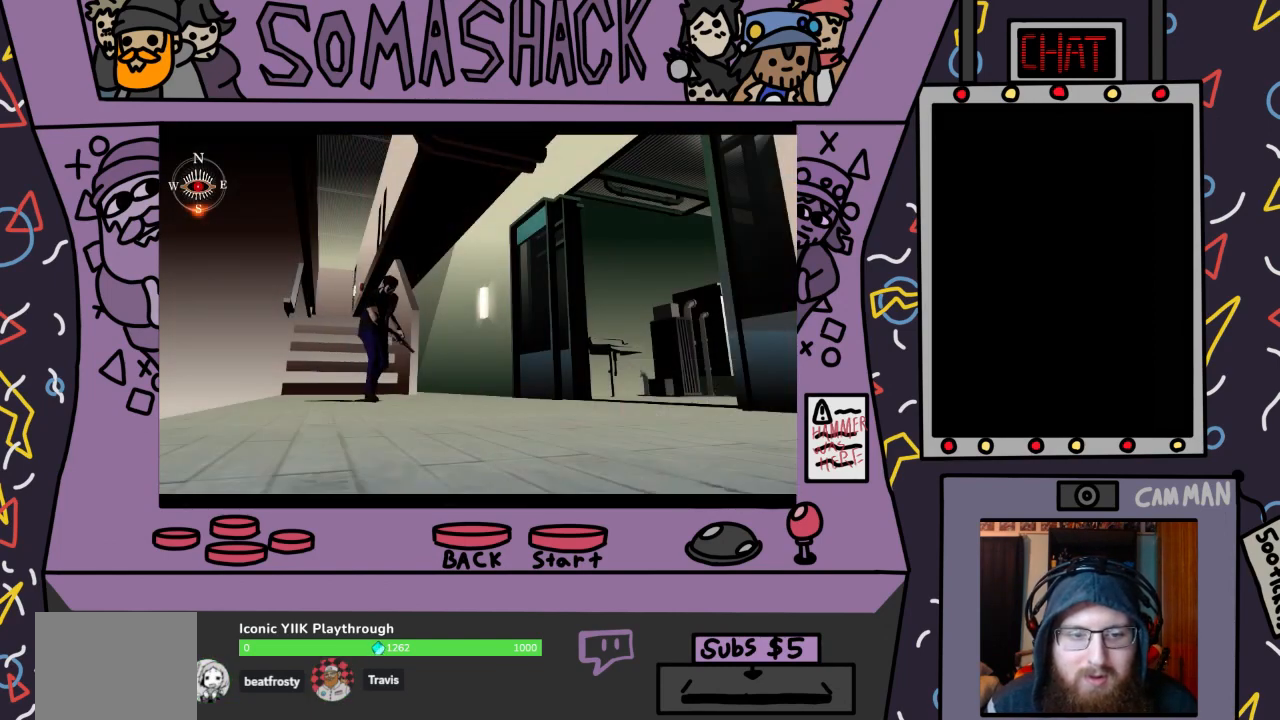
{"buttons": ["CROSS"], "left_stick": "center", "right_stick": "center", "events": []}
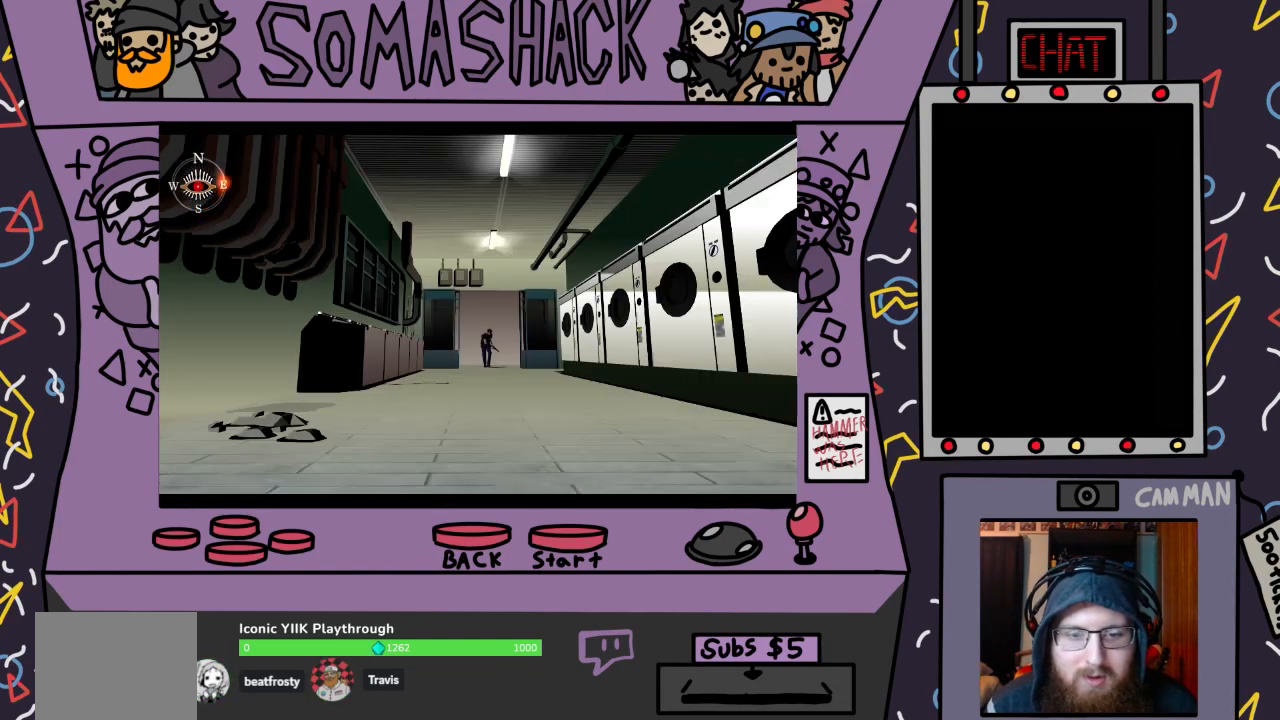
{"buttons": ["CROSS"], "left_stick": "center", "right_stick": "center", "events": []}
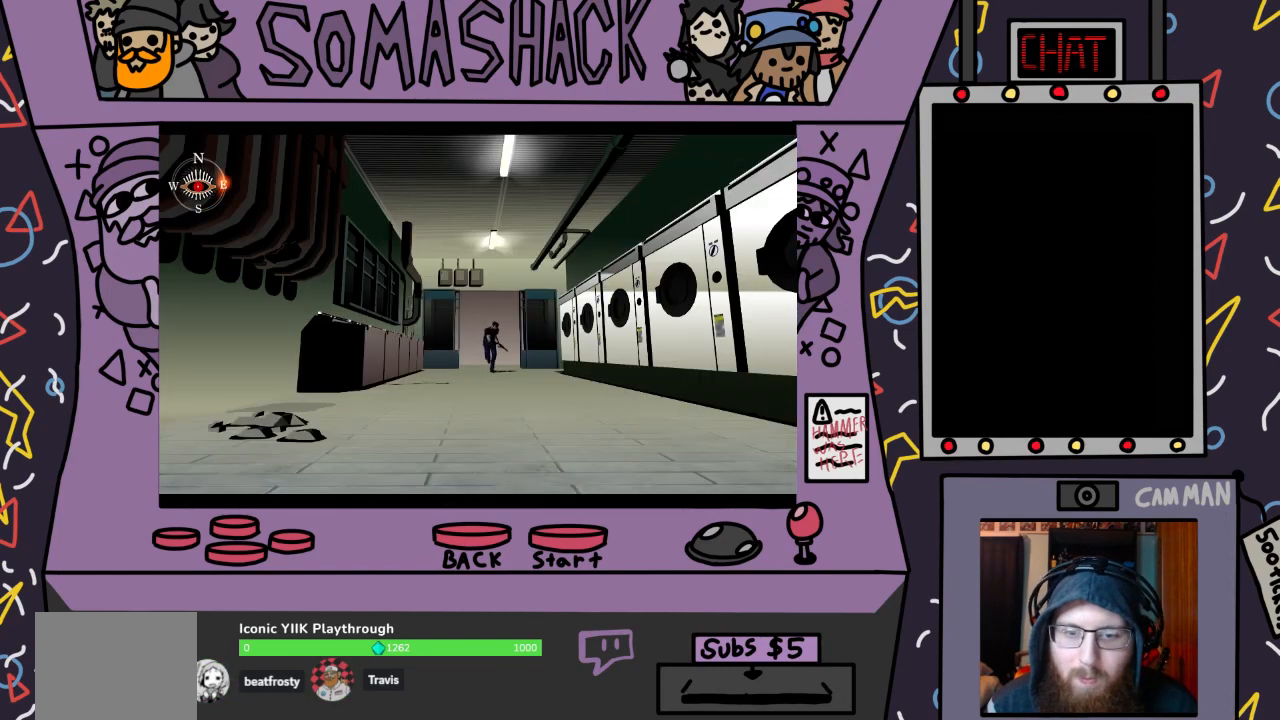
{"buttons": ["CROSS"], "left_stick": "center", "right_stick": "center", "events": []}
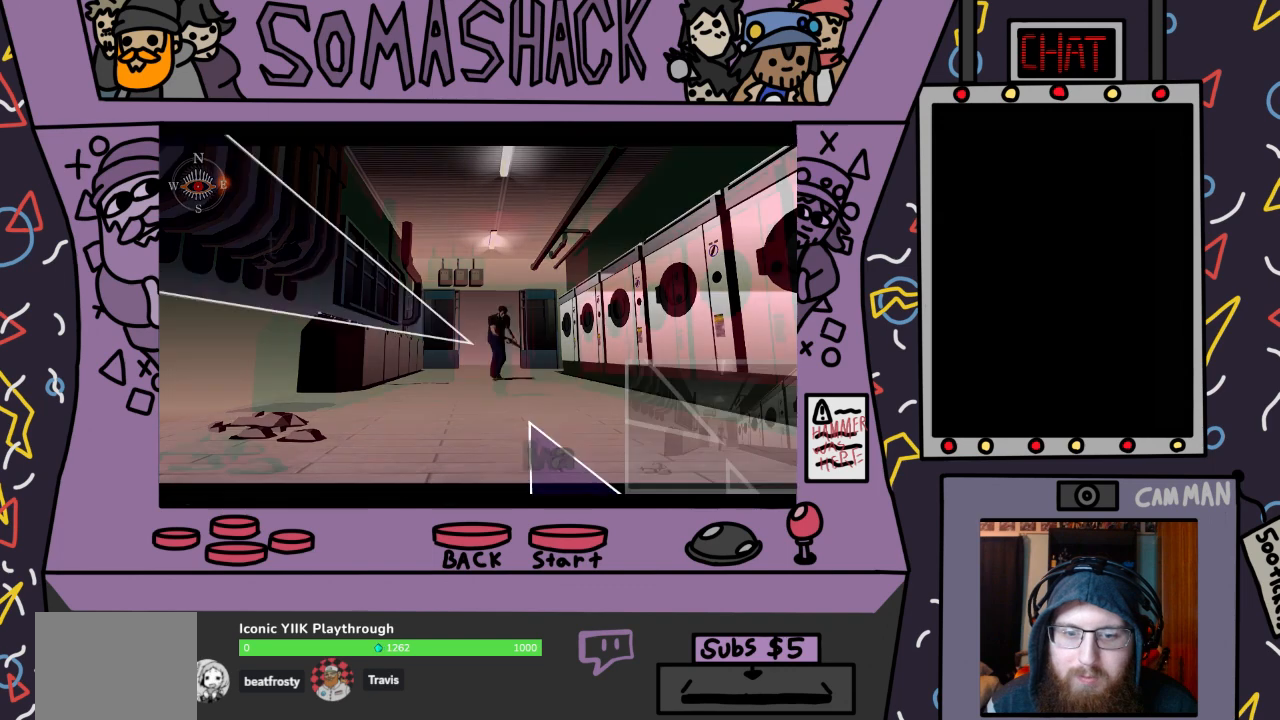
{"buttons": ["CROSS"], "left_stick": "center", "right_stick": "center", "events": []}
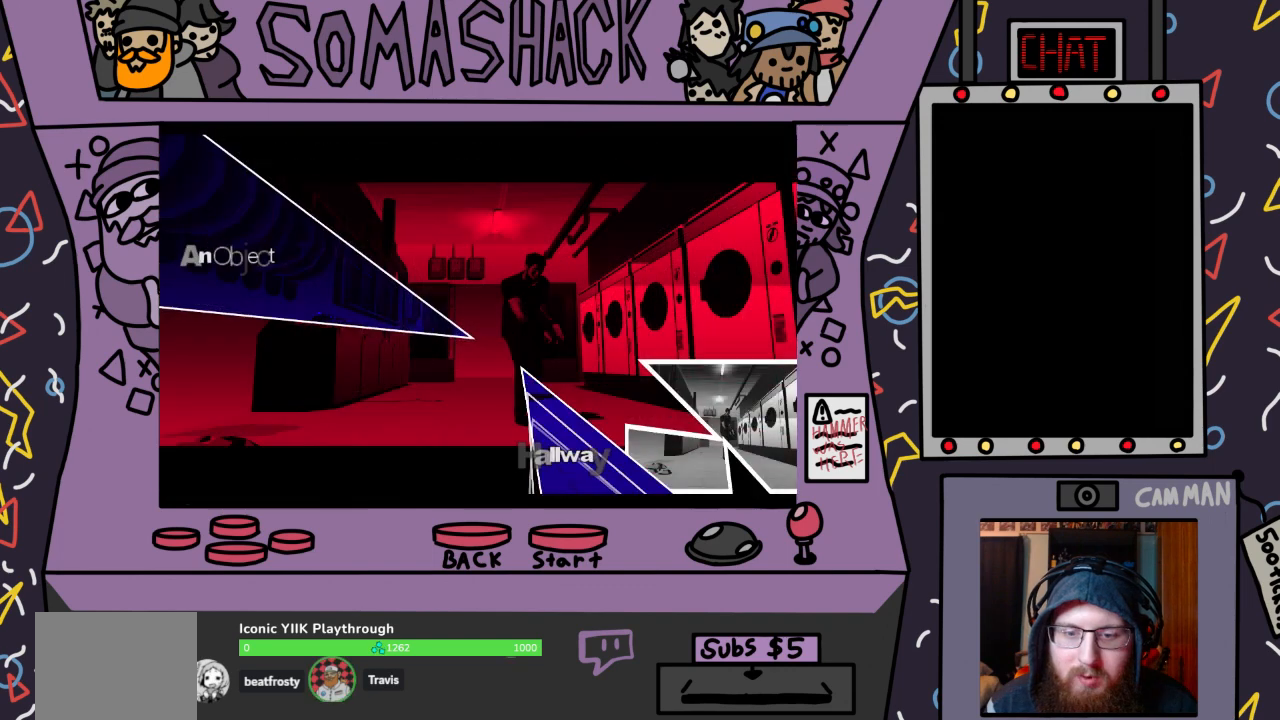
{"buttons": ["CROSS"], "left_stick": "center", "right_stick": "center", "events": [[33, "left_stick", "down-right"], [267, "left_stick", "center"]]}
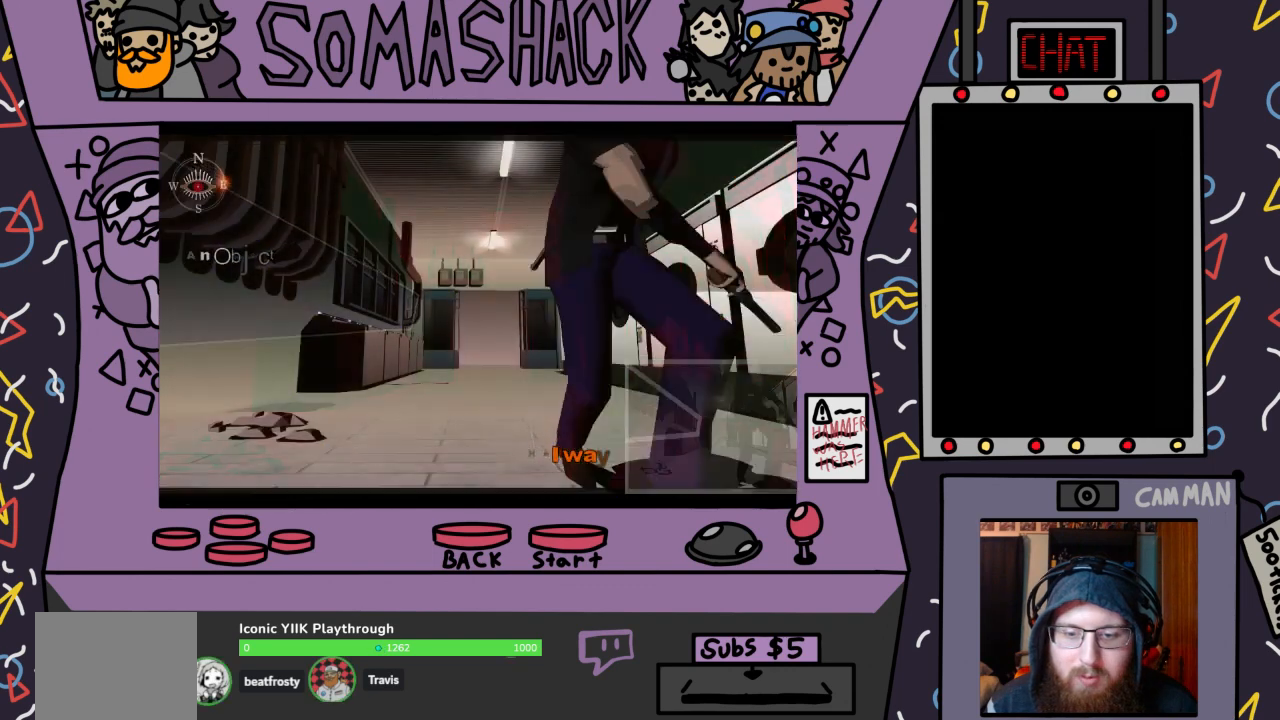
{"buttons": ["CROSS"], "left_stick": "center", "right_stick": "center", "events": []}
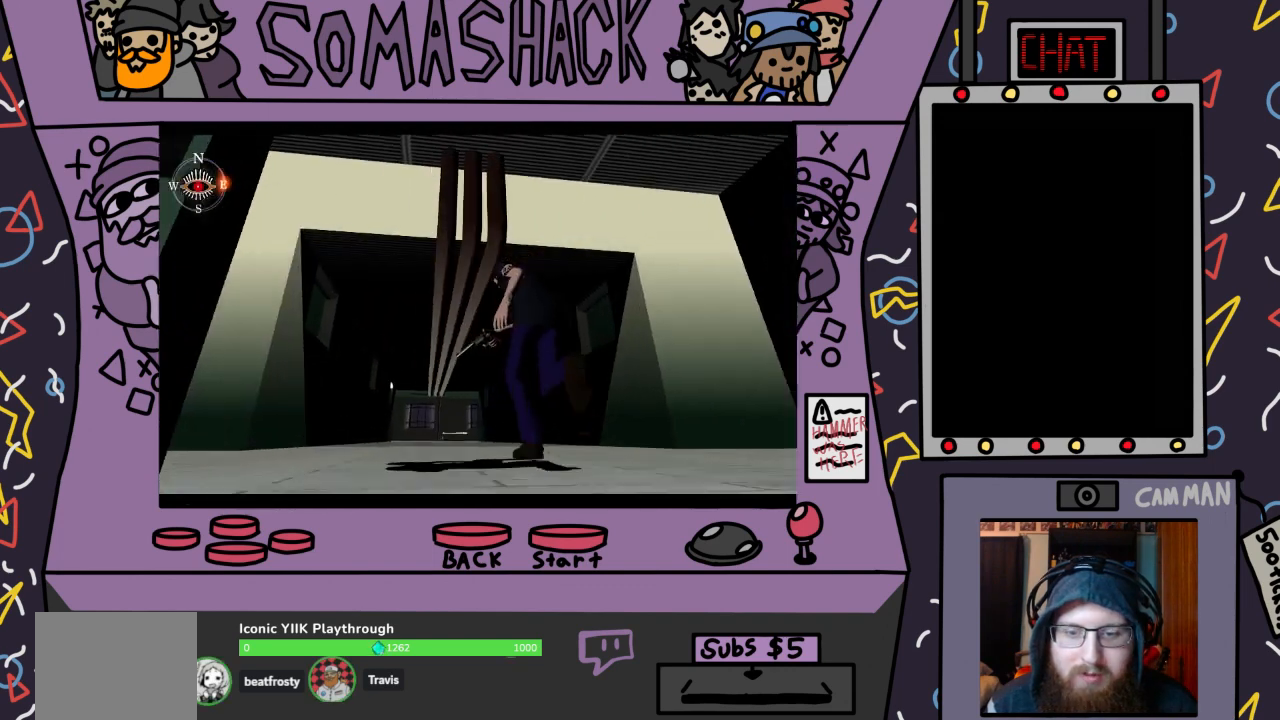
{"buttons": ["CROSS"], "left_stick": "center", "right_stick": "center", "events": []}
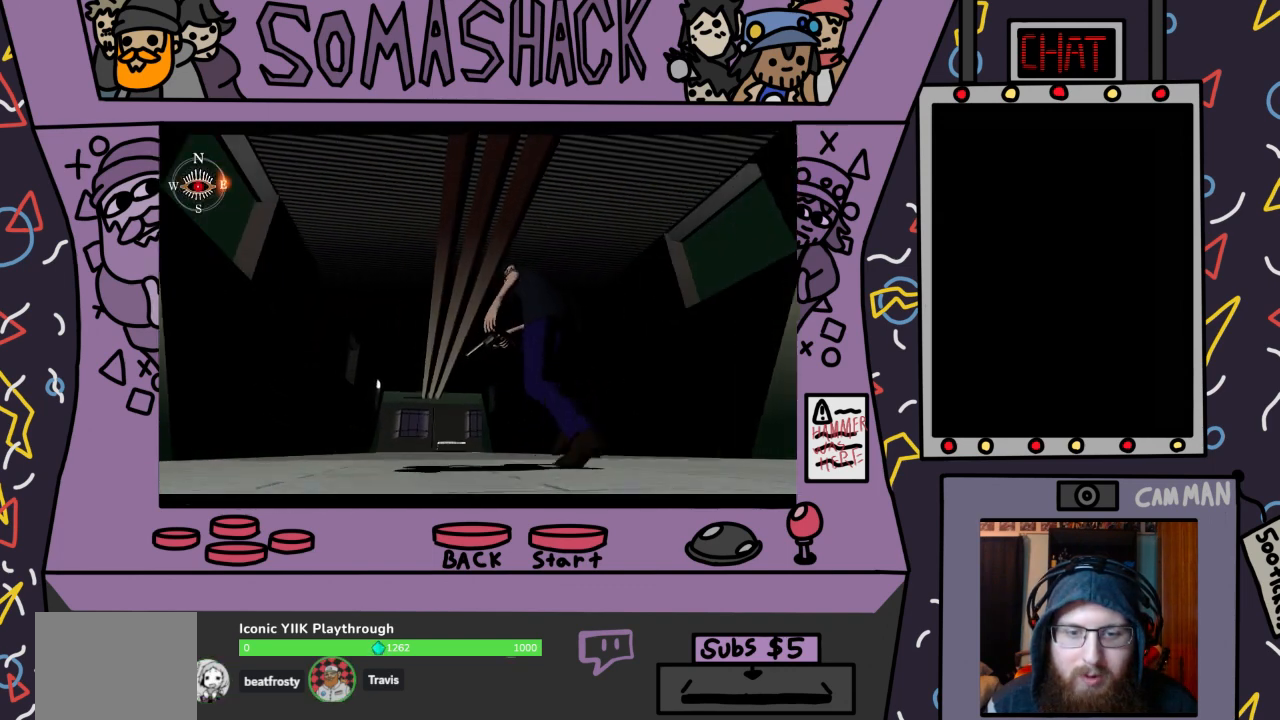
{"buttons": ["CROSS"], "left_stick": "center", "right_stick": "center", "events": []}
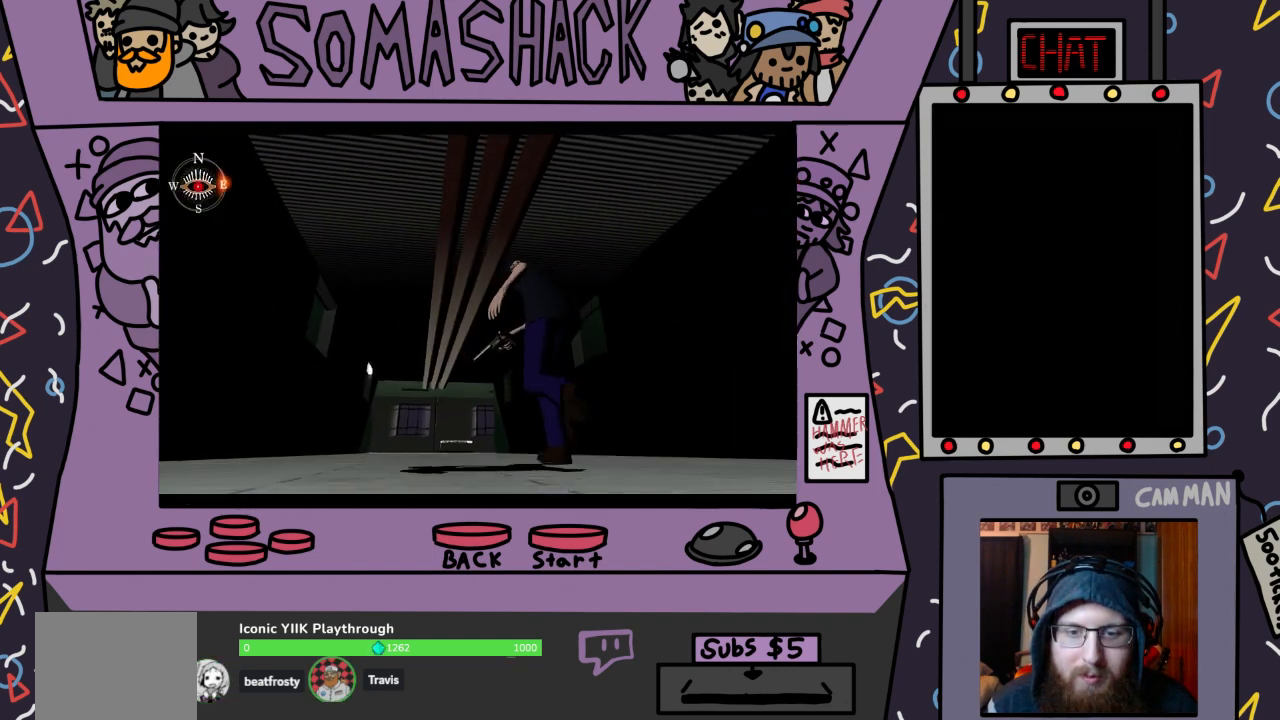
{"buttons": ["CROSS"], "left_stick": "center", "right_stick": "center", "events": []}
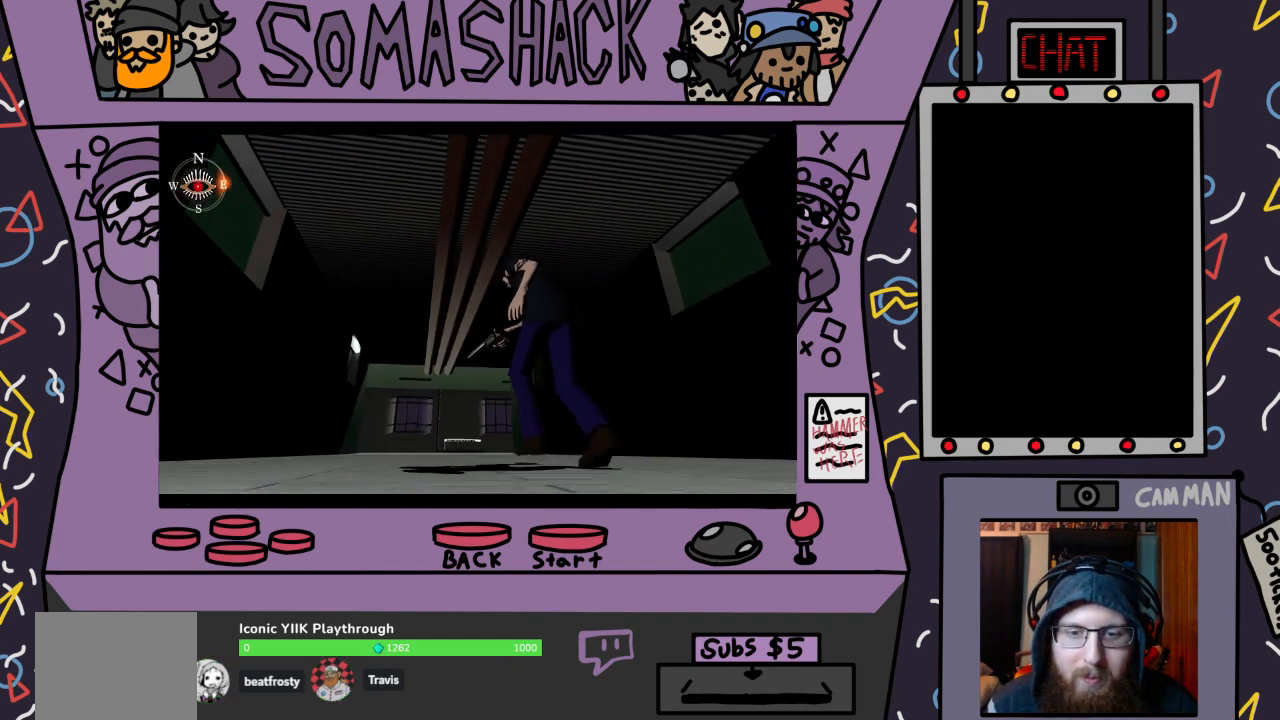
{"buttons": ["CROSS"], "left_stick": "center", "right_stick": "center", "events": []}
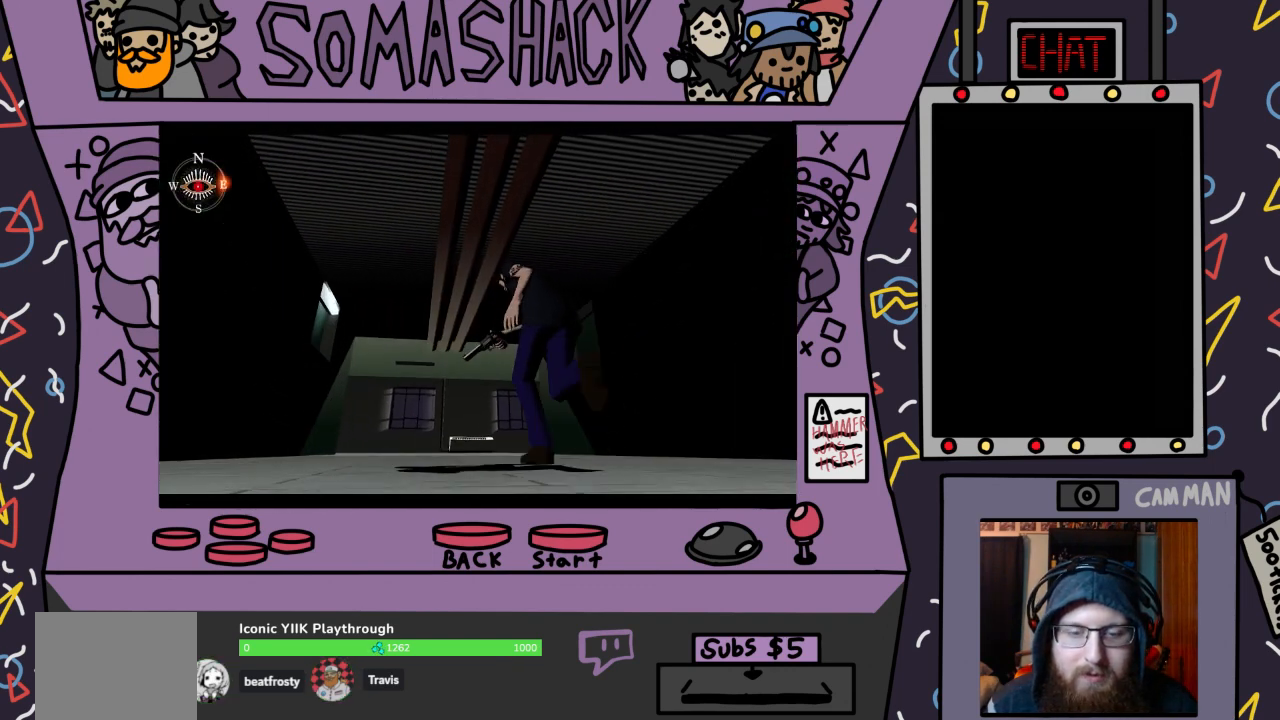
{"buttons": ["CROSS"], "left_stick": "center", "right_stick": "center", "events": []}
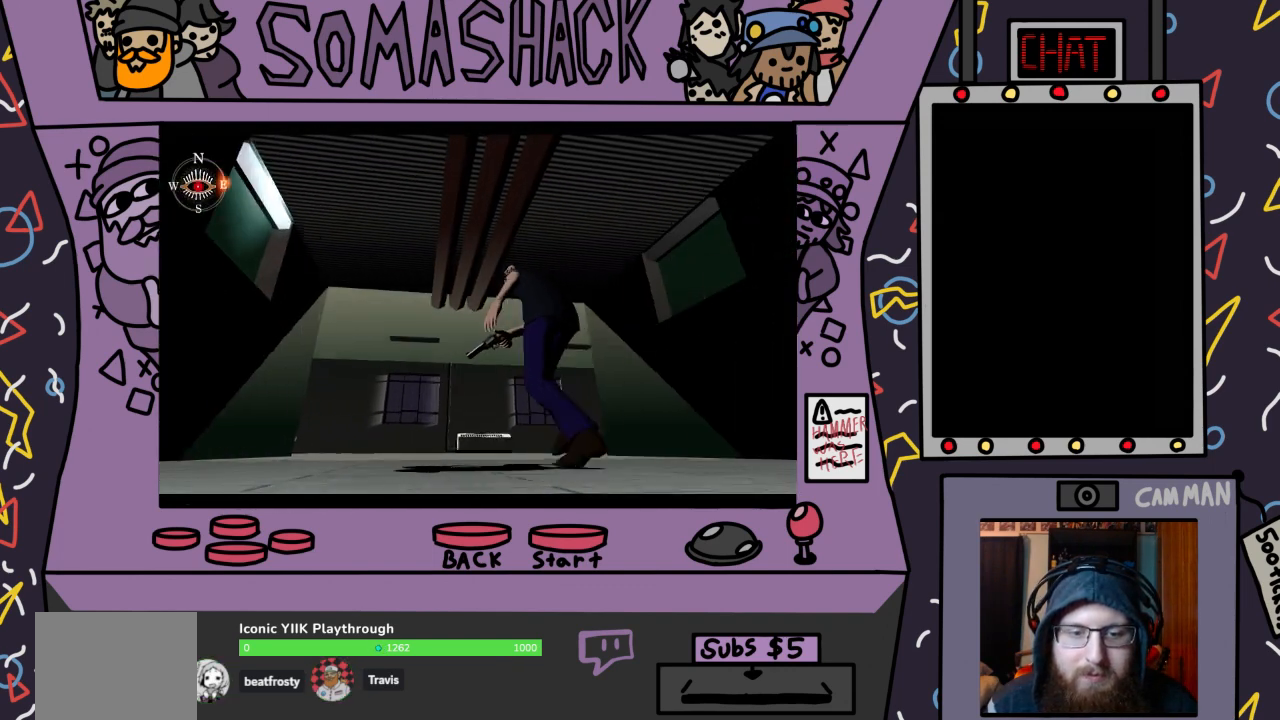
{"buttons": ["R2"], "left_stick": "center", "right_stick": "center", "events": [[100, "CROSS", "up"], [100, "R2", "down"]]}
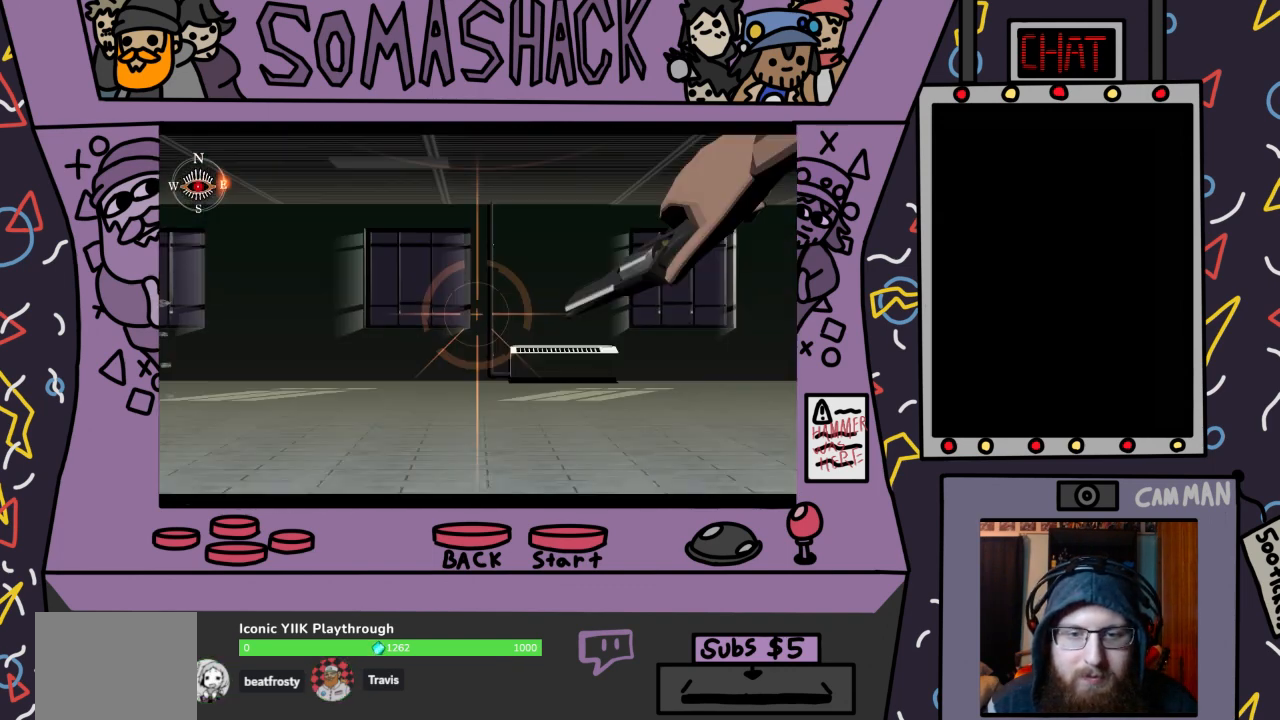
{"buttons": ["R2"], "left_stick": "left", "right_stick": "center", "events": [[167, "L2", "down"], [333, "L2", "up"], [500, "left_stick", "left"]]}
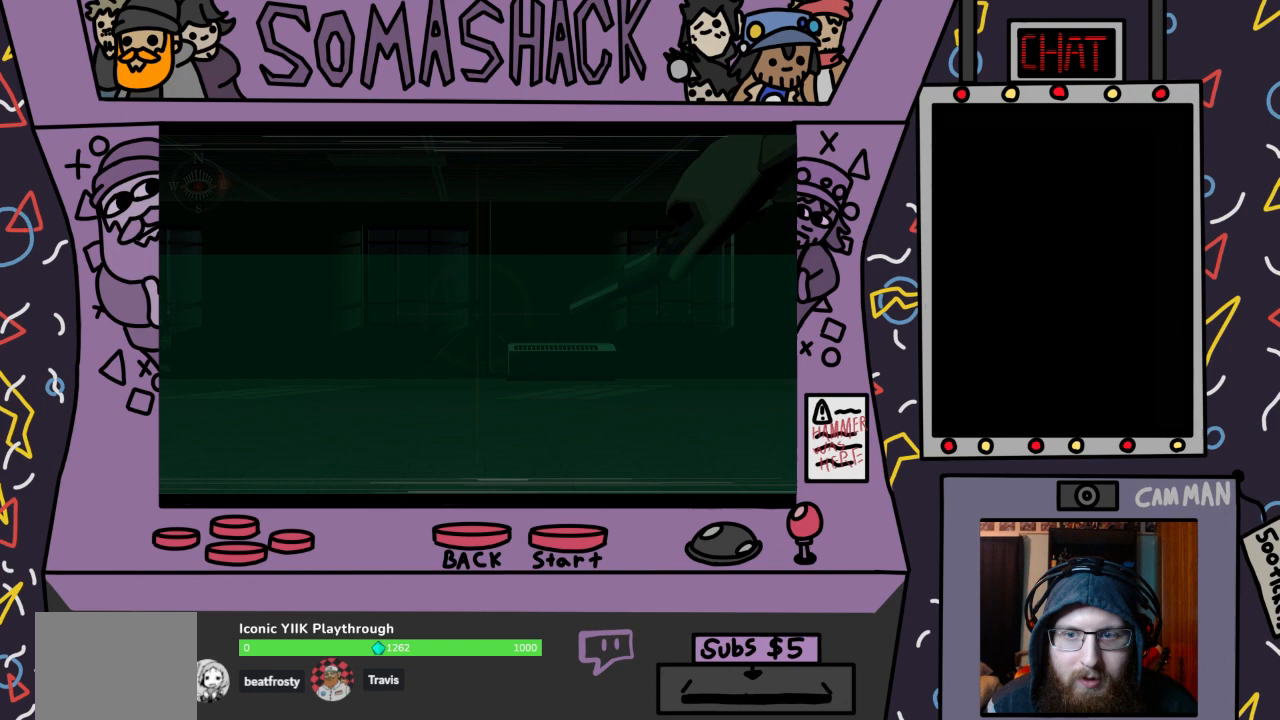
{"buttons": ["R2"], "left_stick": "up-left", "right_stick": "center", "events": [[200, "left_stick", "center"], [367, "left_stick", "up-left"]]}
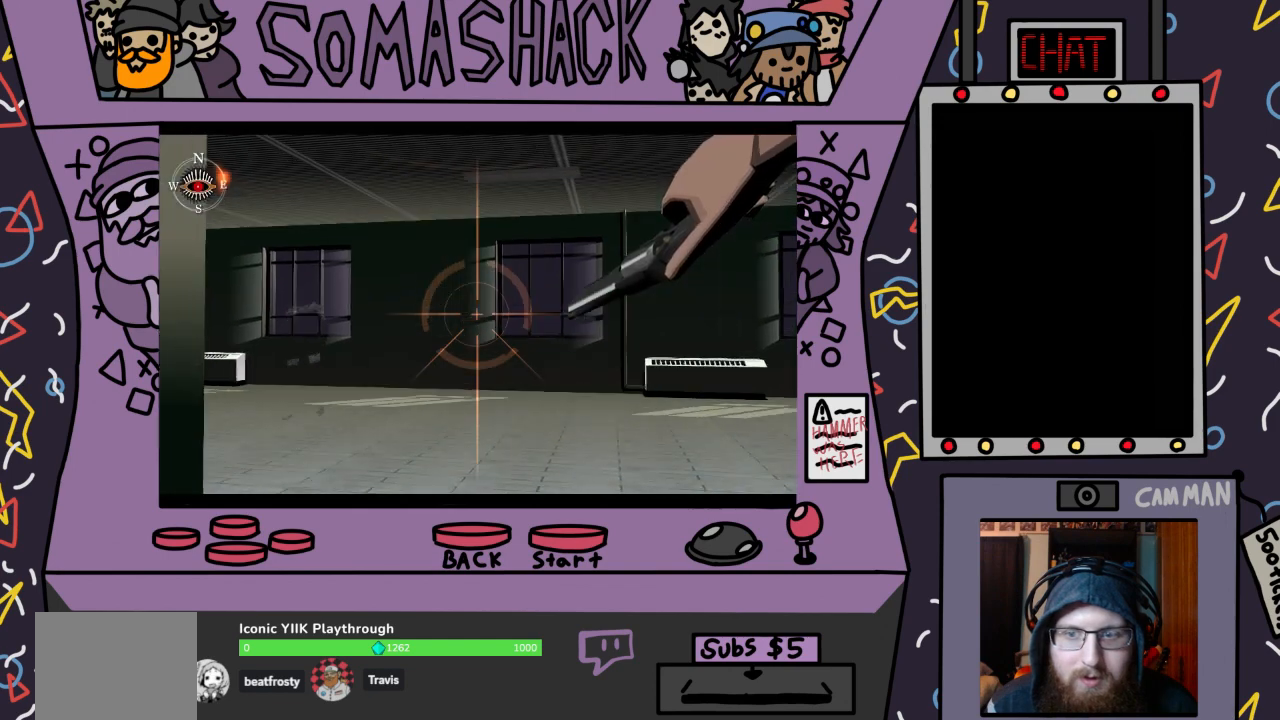
{"buttons": ["R2"], "left_stick": "center", "right_stick": "center", "events": [[67, "left_stick", "center"], [300, "left_stick", "up-left"], [433, "left_stick", "center"]]}
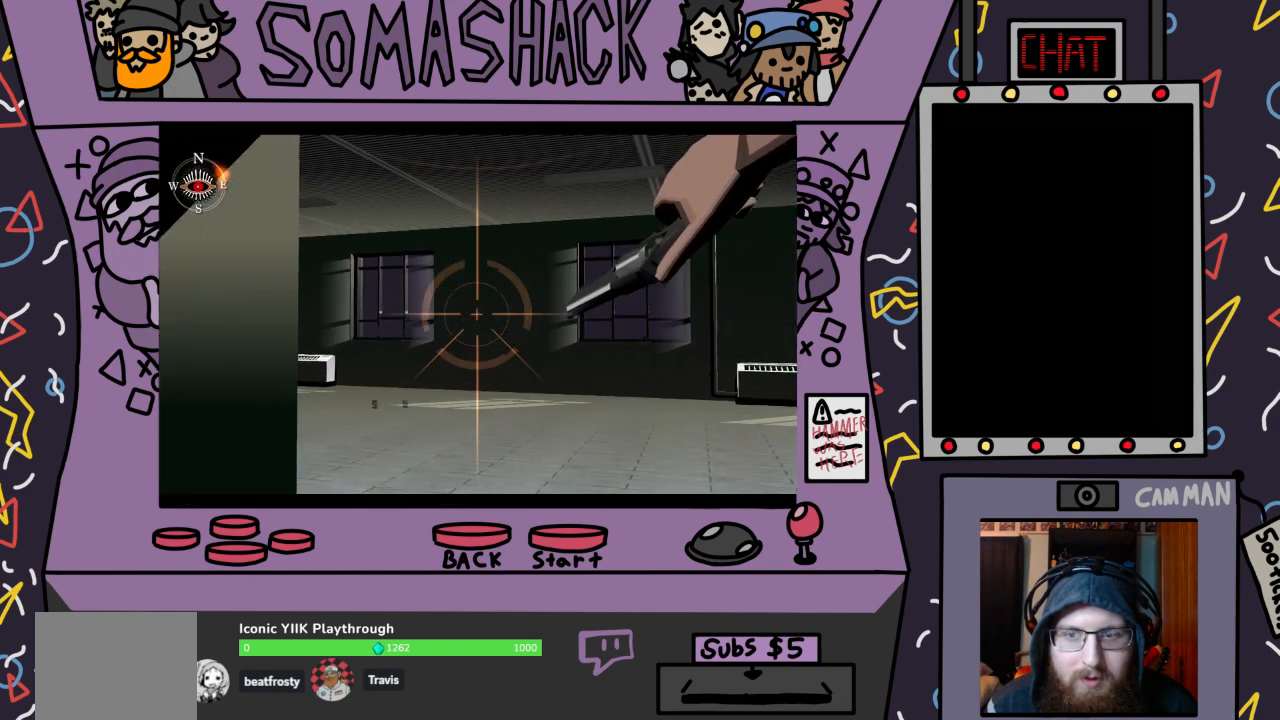
{"buttons": ["R2"], "left_stick": "center", "right_stick": "center", "events": [[167, "left_stick", "left"], [300, "left_stick", "center"]]}
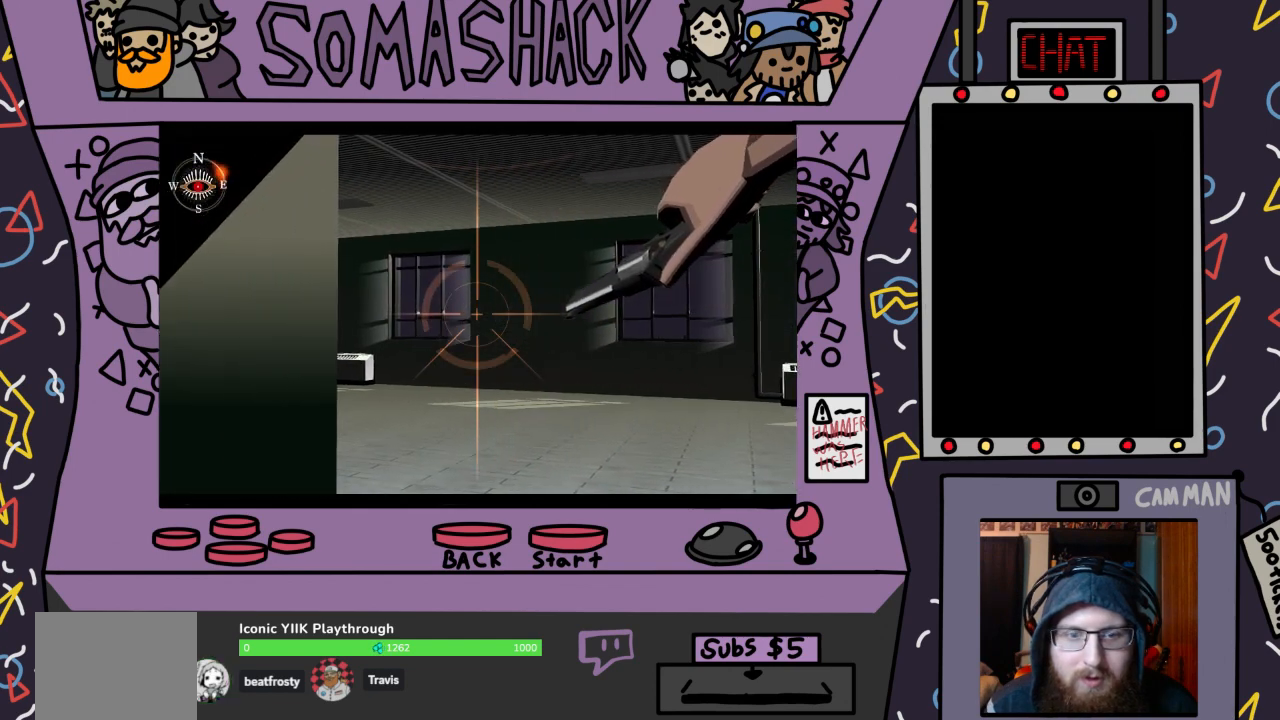
{"buttons": ["R2"], "left_stick": "center", "right_stick": "center", "events": [[33, "left_stick", "left"], [133, "L2", "down"], [133, "left_stick", "center"], [300, "L2", "up"]]}